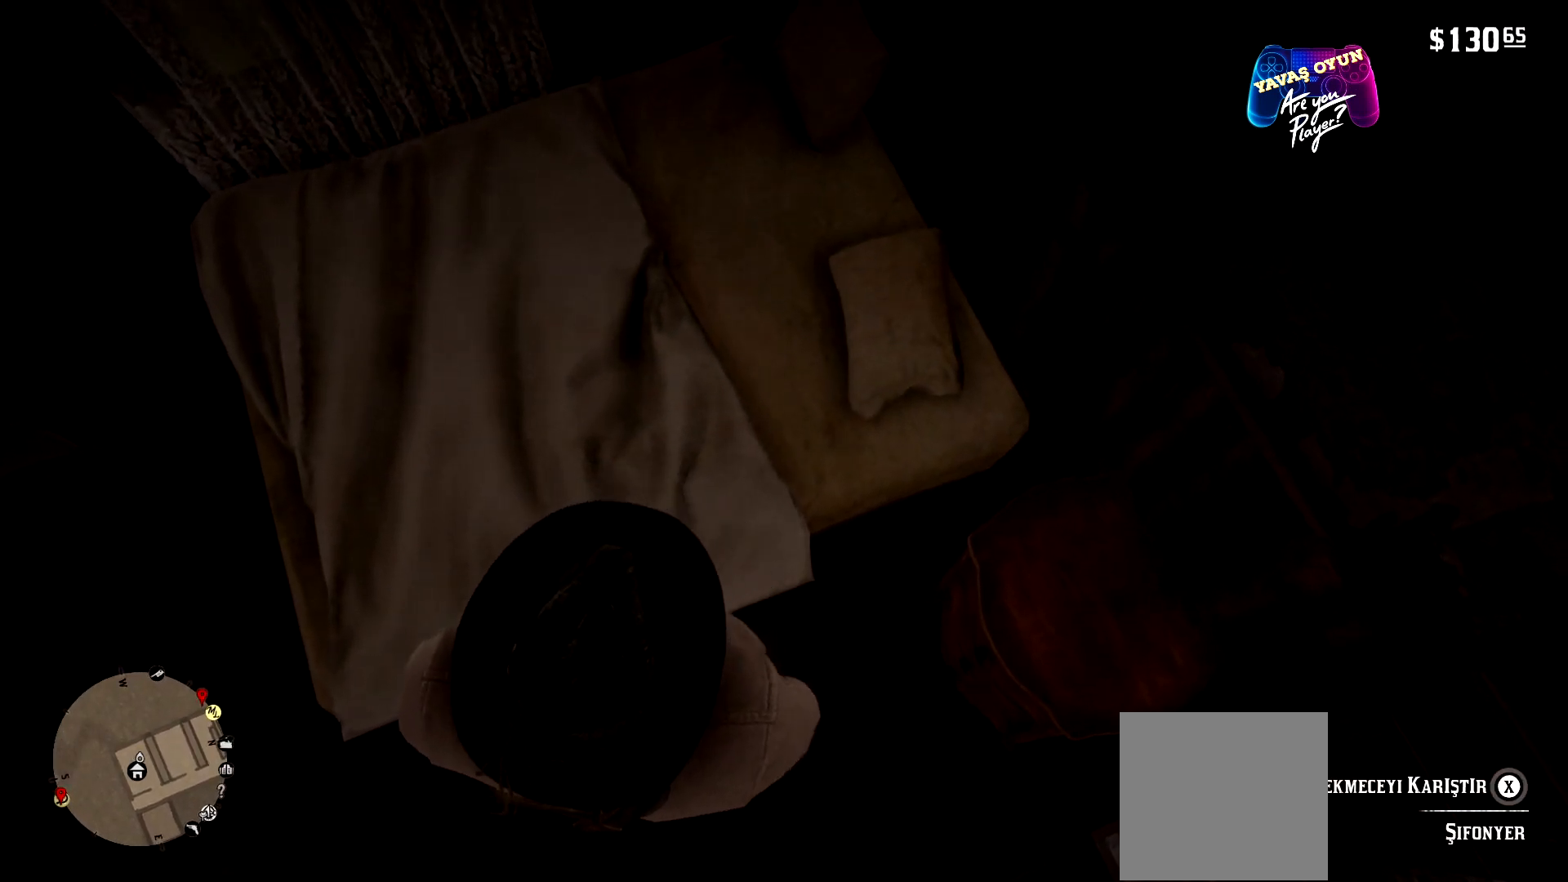
Gameplay with a controller (Xbox layout); each line is a JSON object with the inputs held at the frame after it. "events" lists button and stick changes between this image and that frame as [ms after this image, input, new state], when the widget could be followed in between.
{"buttons": [], "left_stick": "center", "right_stick": "center", "events": []}
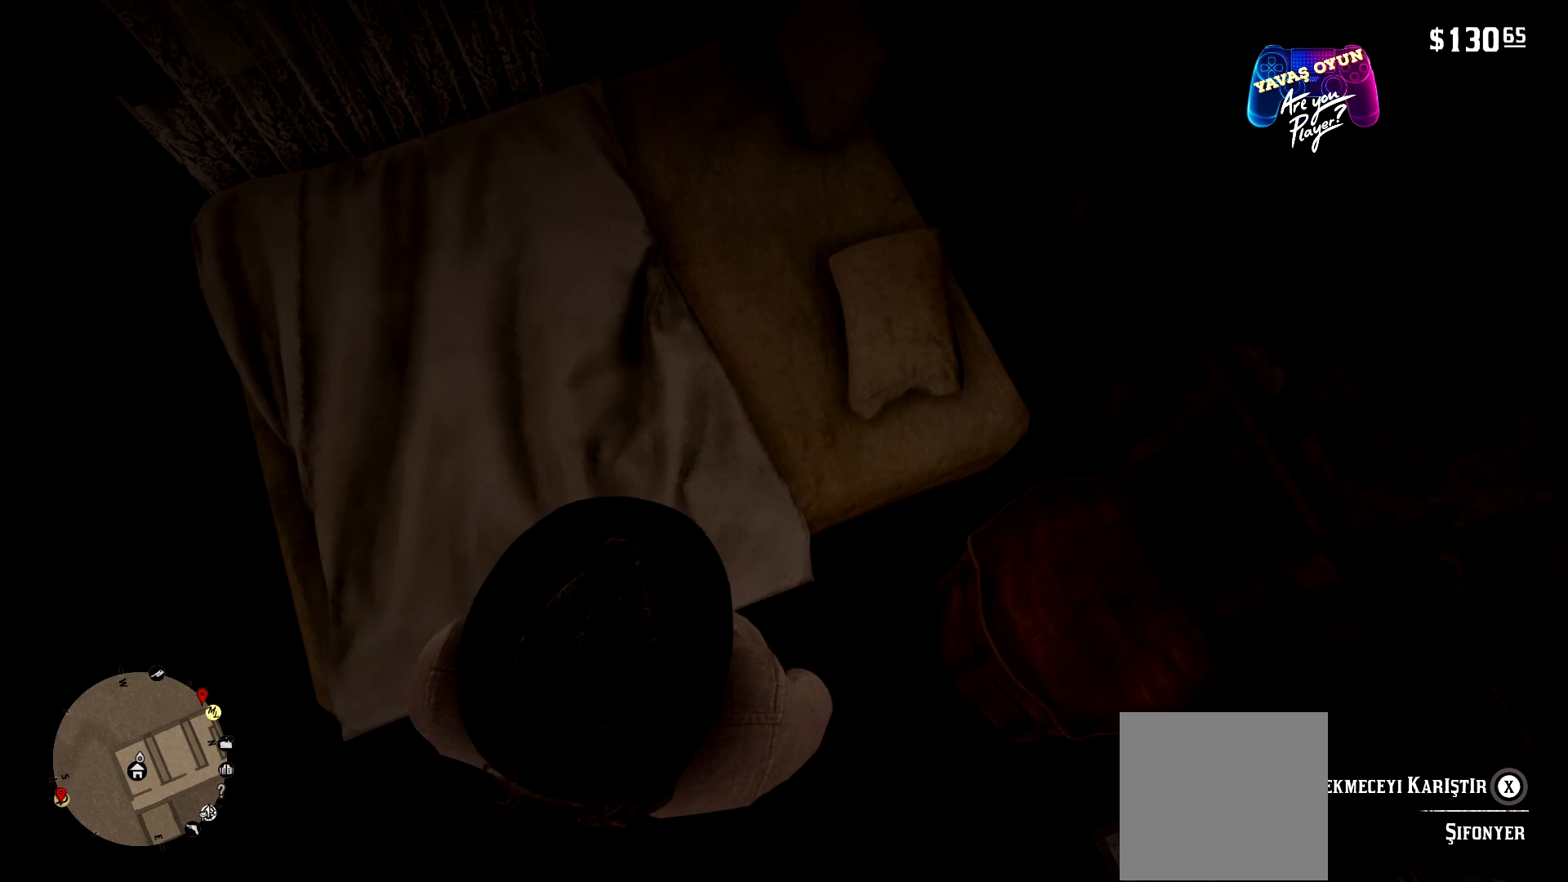
{"buttons": [], "left_stick": "center", "right_stick": "center", "events": []}
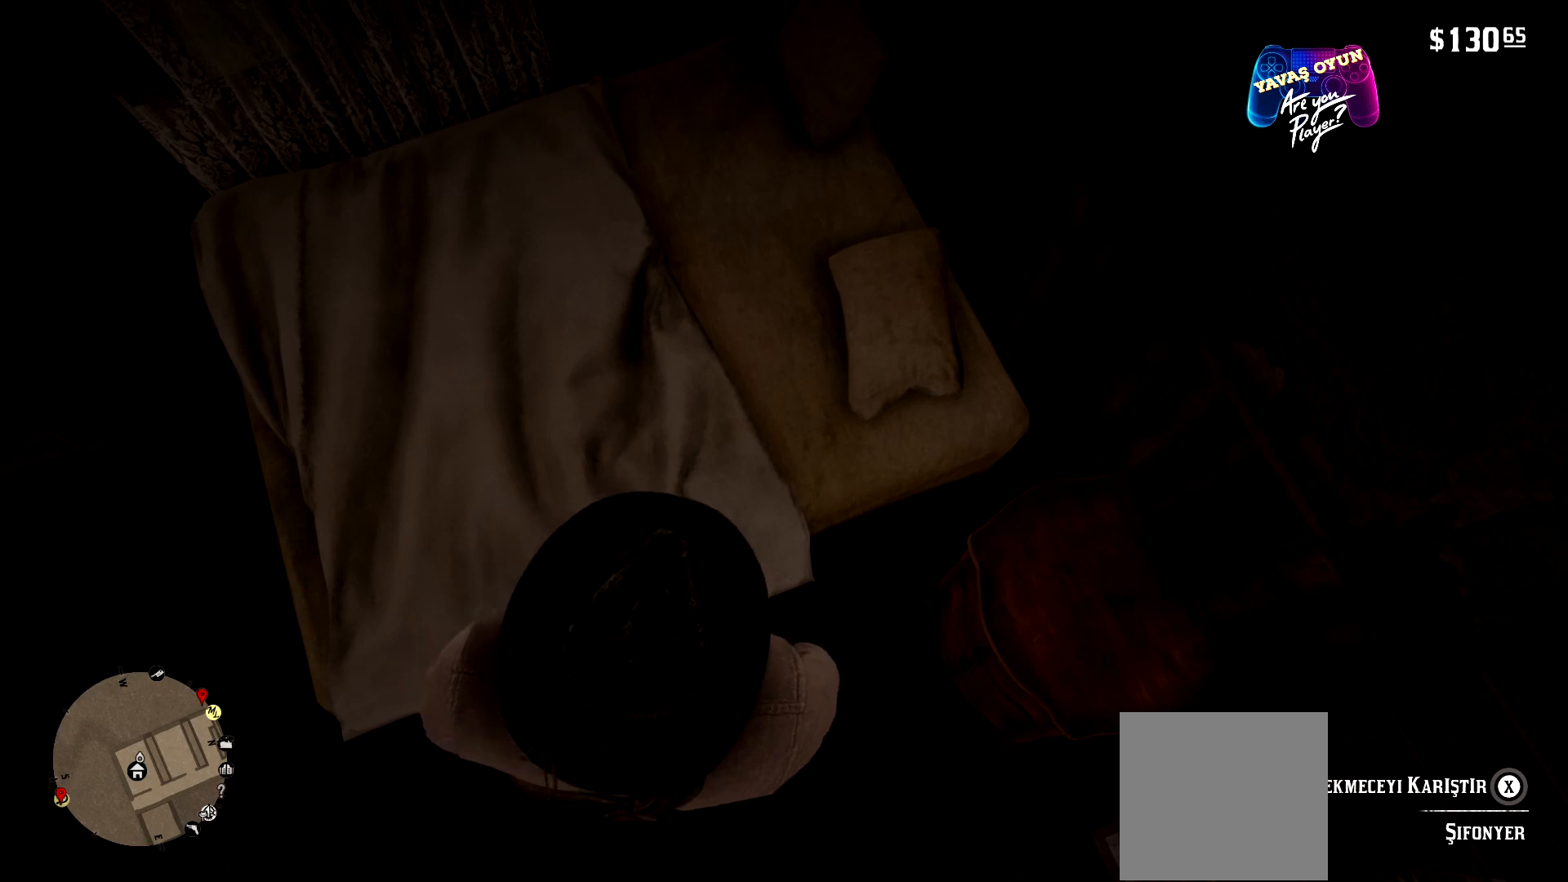
{"buttons": [], "left_stick": "center", "right_stick": "center", "events": []}
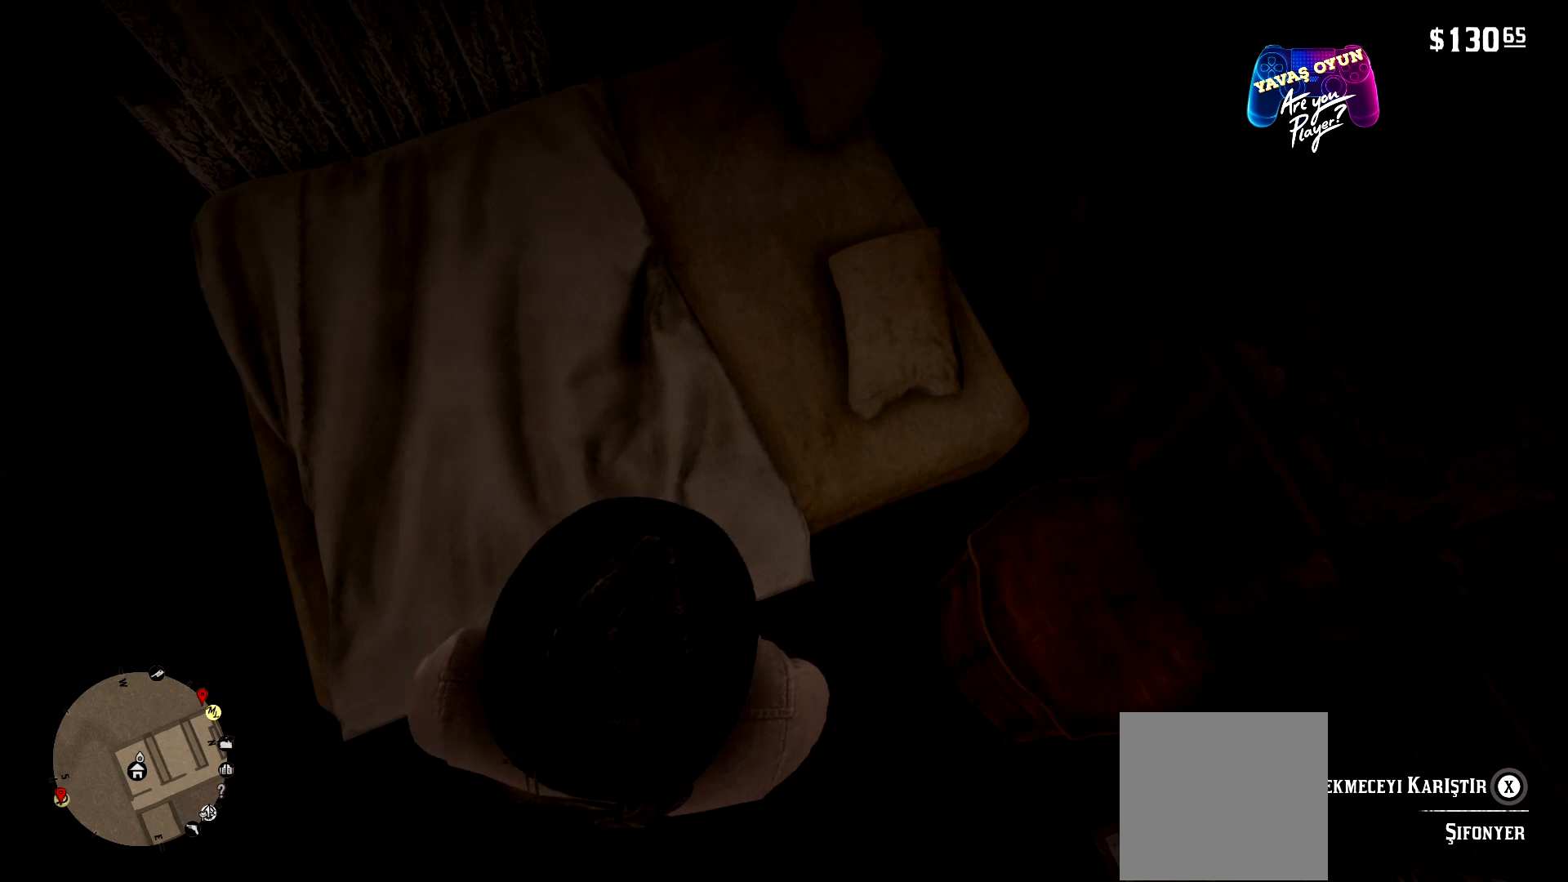
{"buttons": [], "left_stick": "center", "right_stick": "center", "events": []}
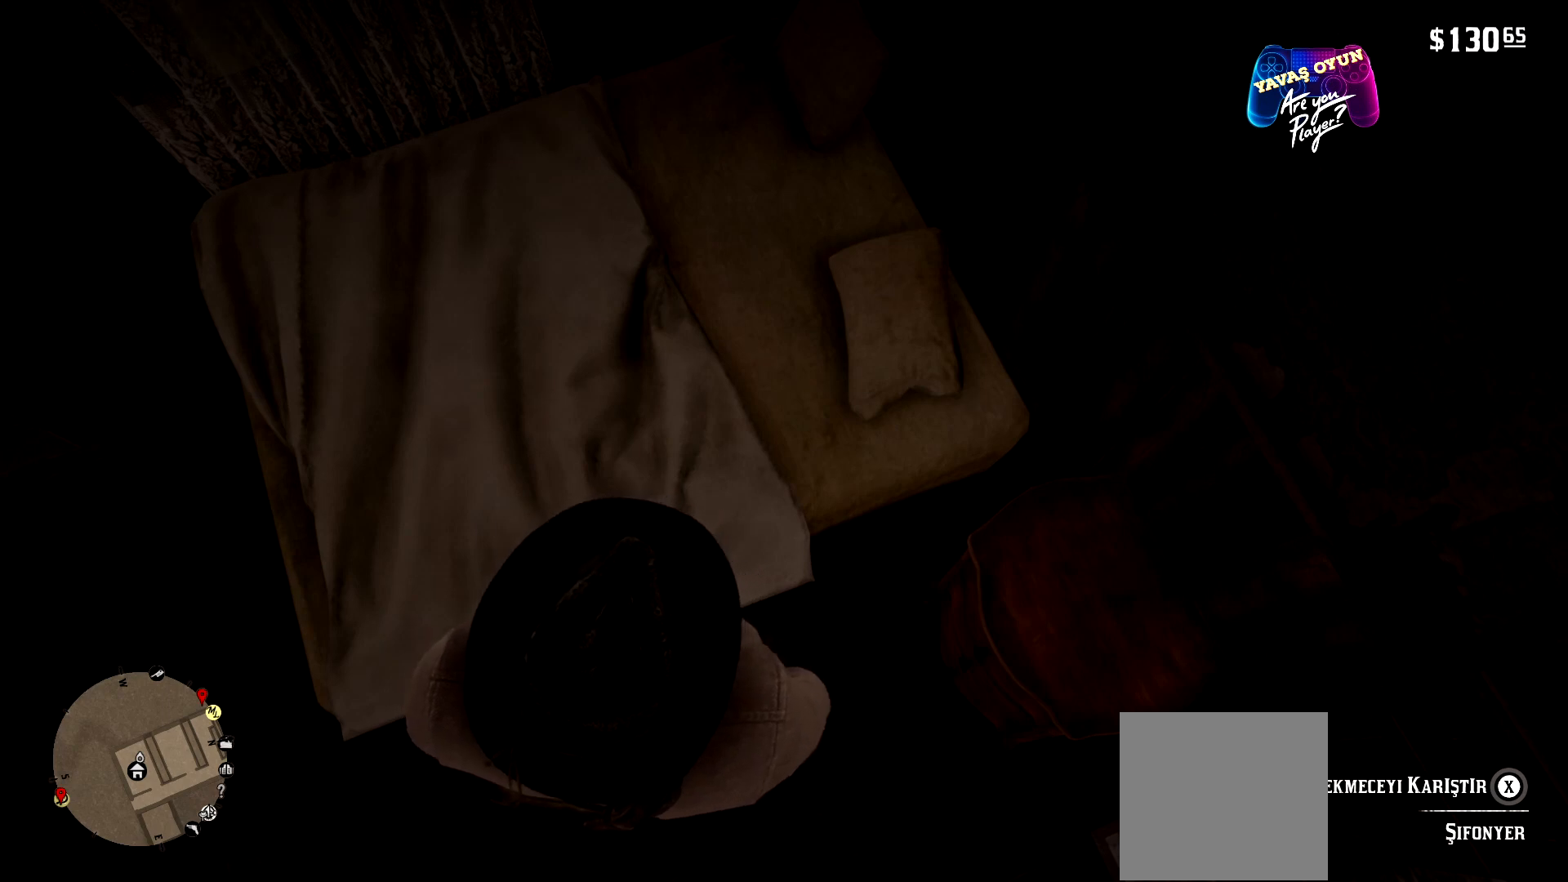
{"buttons": [], "left_stick": "up-left", "right_stick": "center", "events": [[333, "left_stick", "up-left"]]}
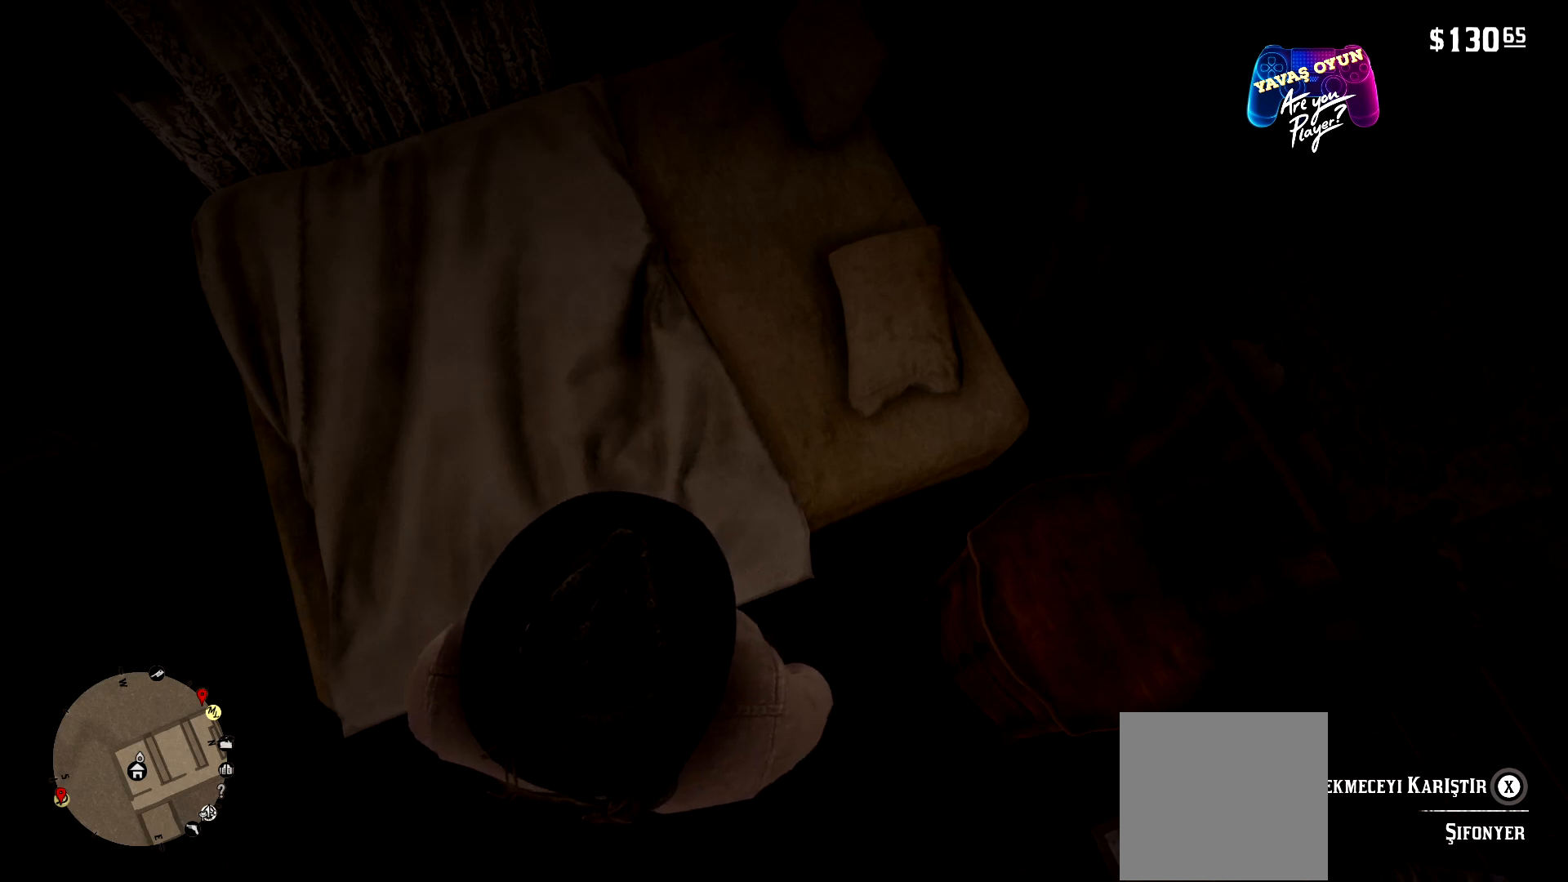
{"buttons": [], "left_stick": "center", "right_stick": "center", "events": [[167, "left_stick", "center"]]}
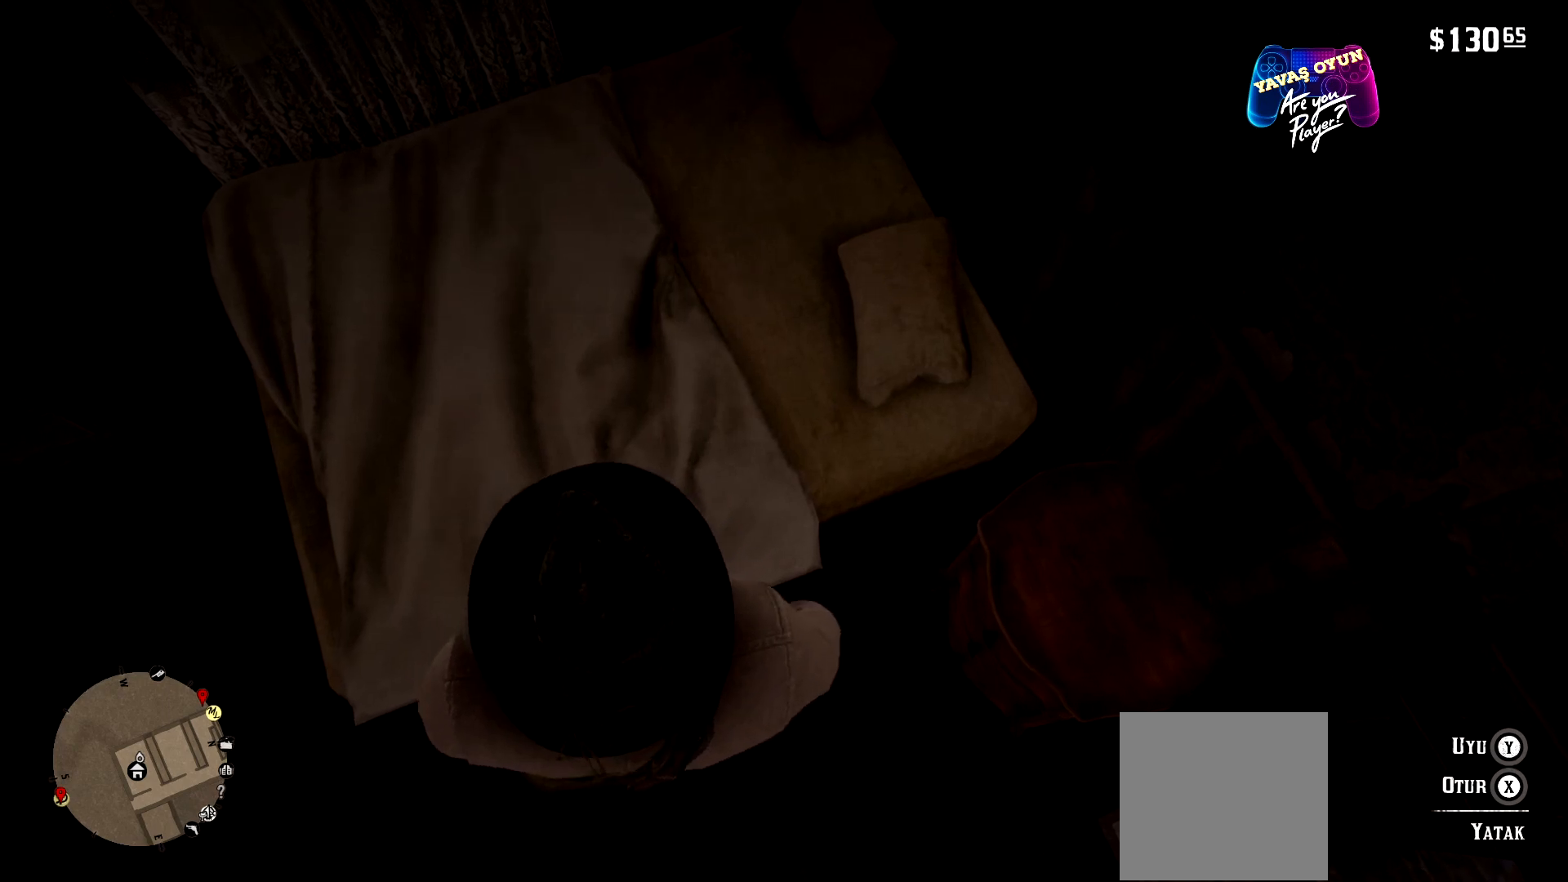
{"buttons": [], "left_stick": "down-left", "right_stick": "center", "events": [[133, "left_stick", "down-left"]]}
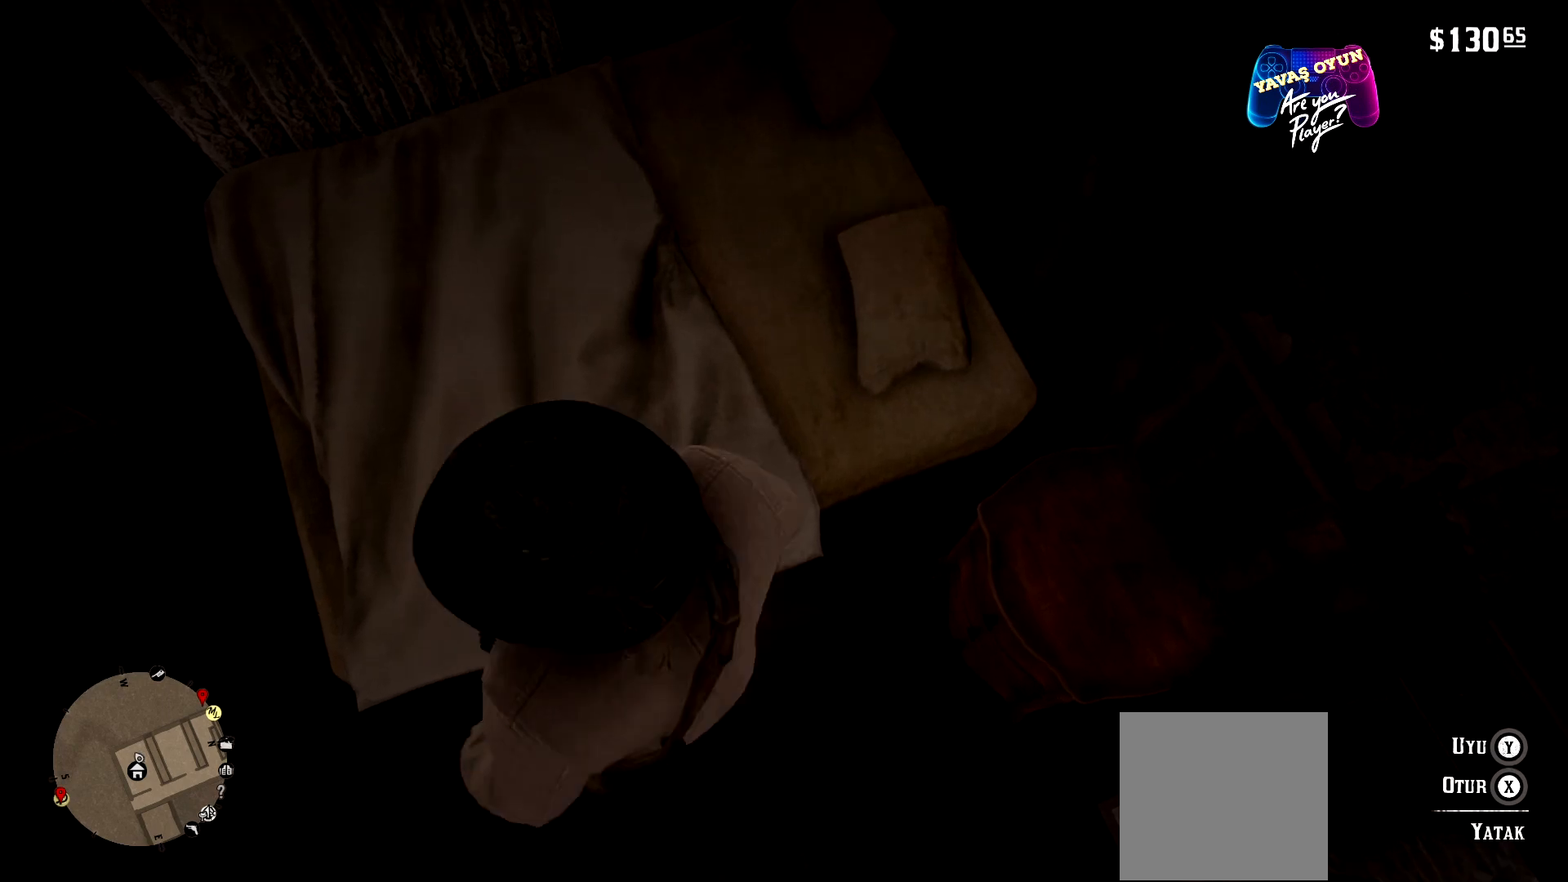
{"buttons": ["Y"], "left_stick": "center", "right_stick": "center", "events": [[267, "left_stick", "center"], [367, "Y", "down"]]}
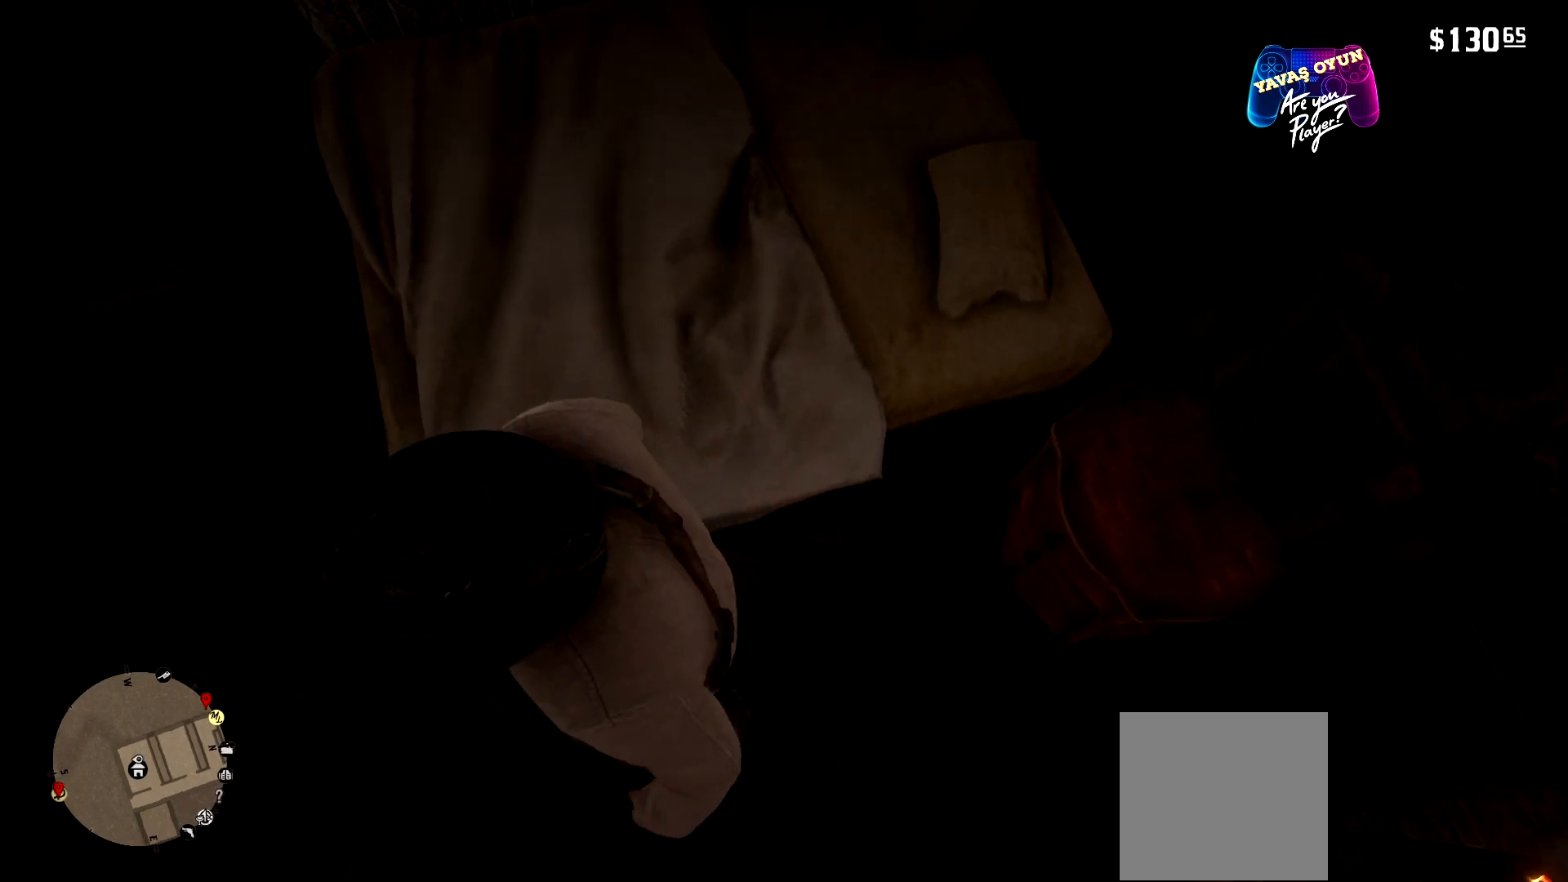
{"buttons": ["Y"], "left_stick": "center", "right_stick": "center", "events": []}
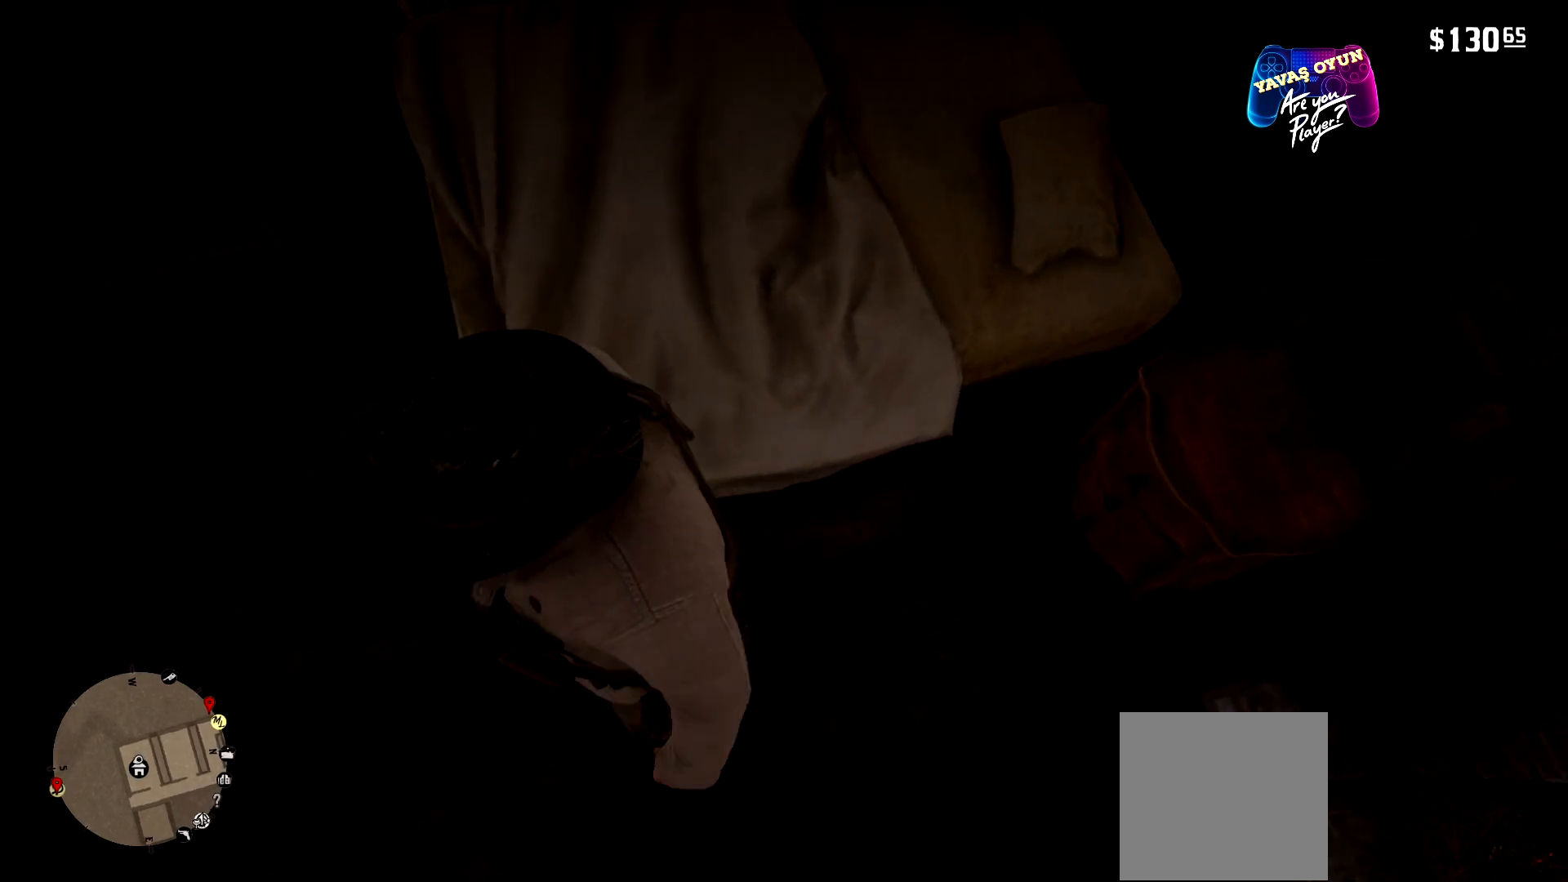
{"buttons": [], "left_stick": "center", "right_stick": "center", "events": [[67, "Y", "up"], [133, "left_stick", "up"], [333, "left_stick", "up-right"], [433, "left_stick", "center"]]}
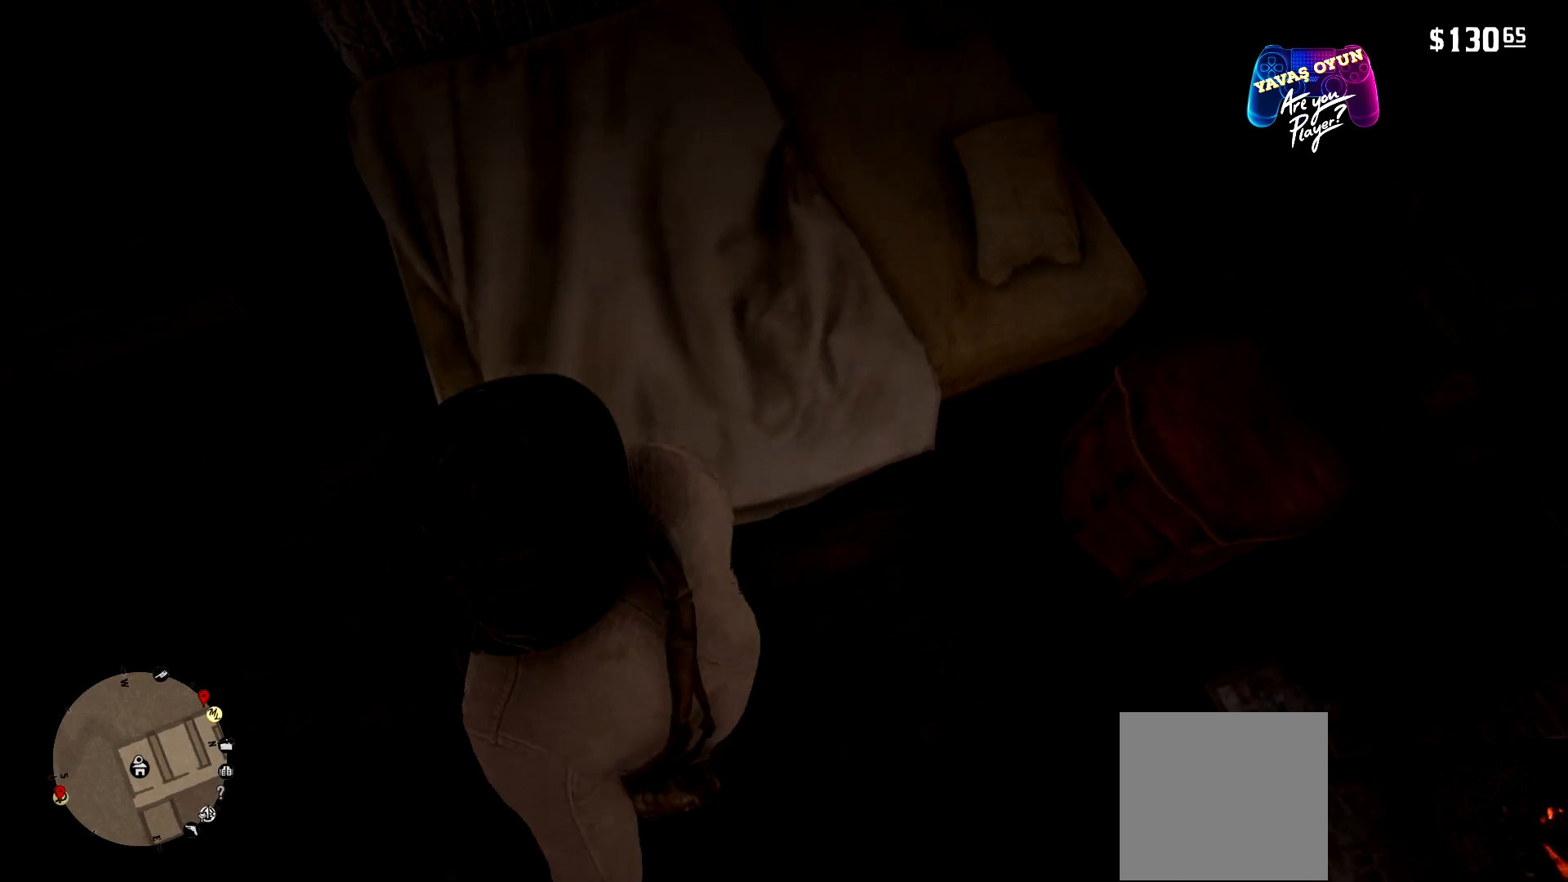
{"buttons": [], "left_stick": "center", "right_stick": "center", "events": []}
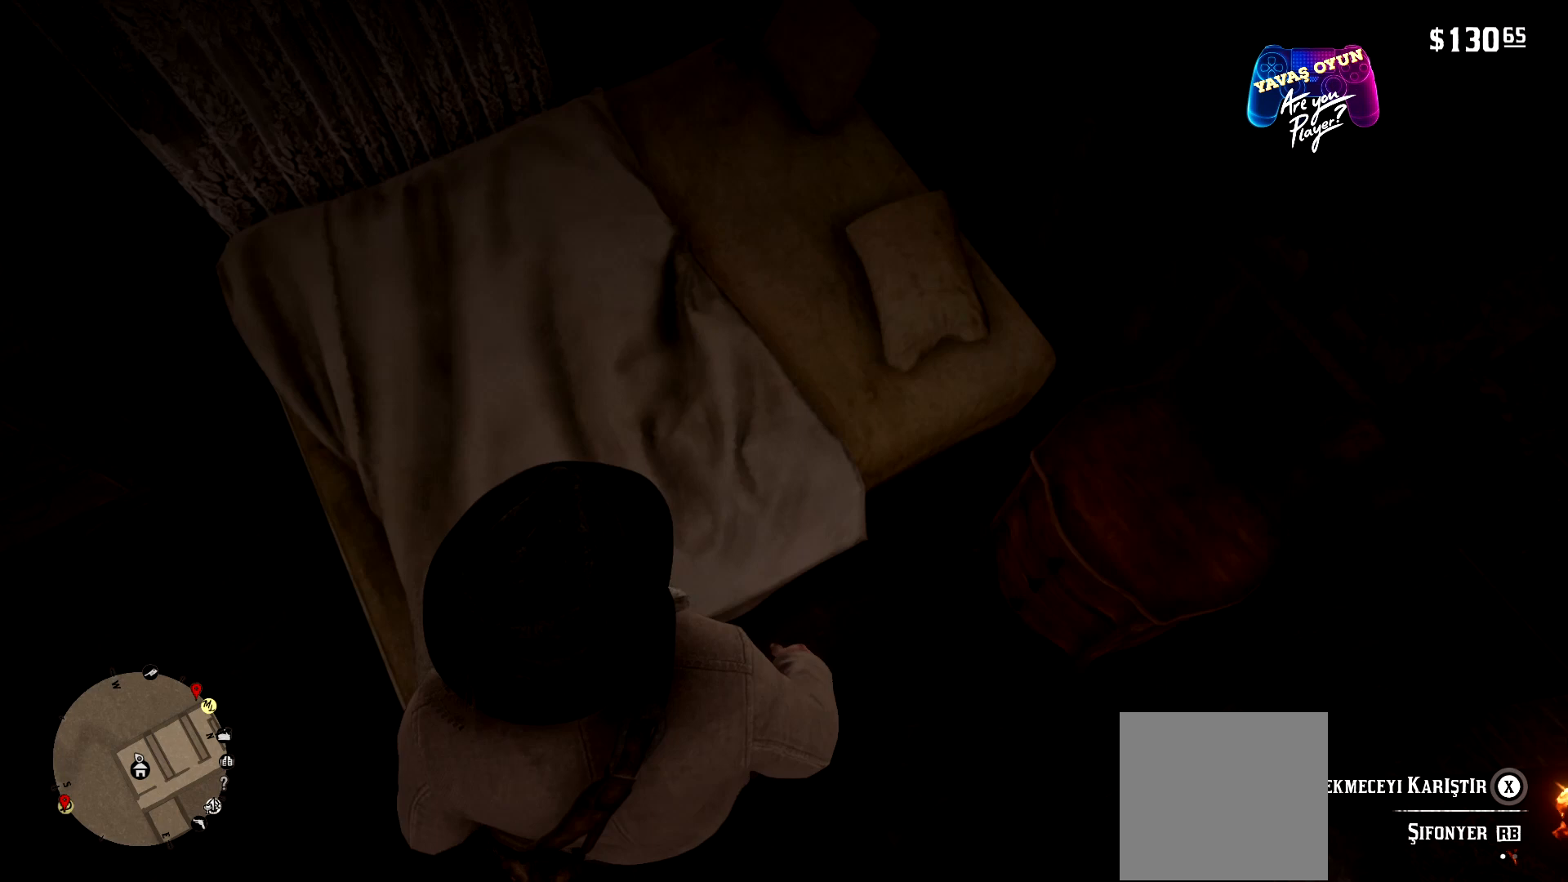
{"buttons": ["Y"], "left_stick": "center", "right_stick": "center", "events": [[367, "Y", "down"]]}
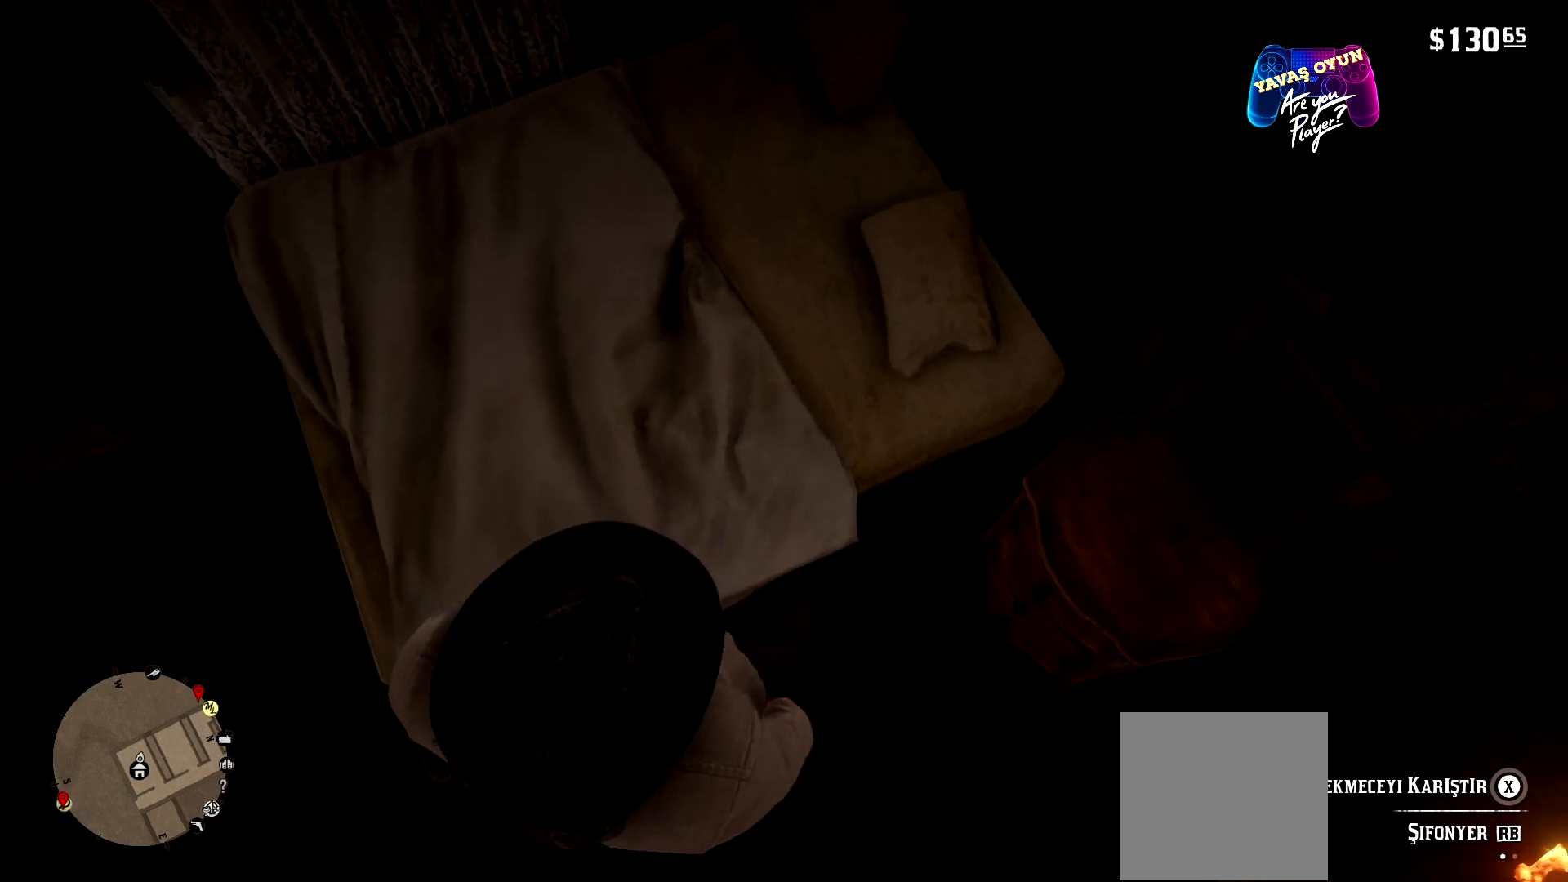
{"buttons": [], "left_stick": "center", "right_stick": "center", "events": [[333, "Y", "up"]]}
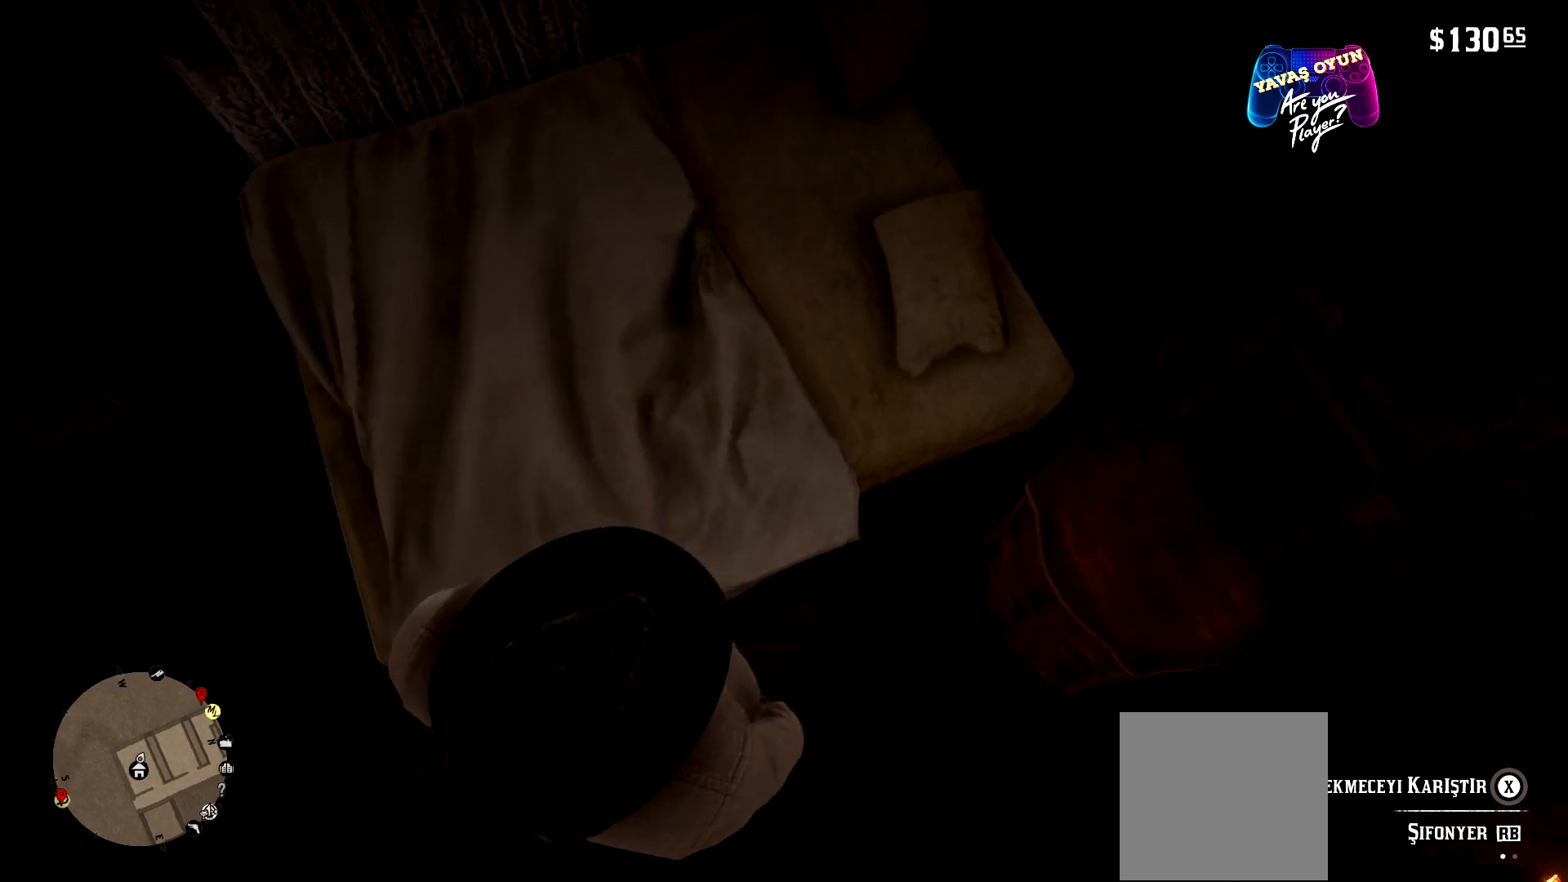
{"buttons": [], "left_stick": "center", "right_stick": "center", "events": [[67, "left_stick", "up"], [267, "left_stick", "center"]]}
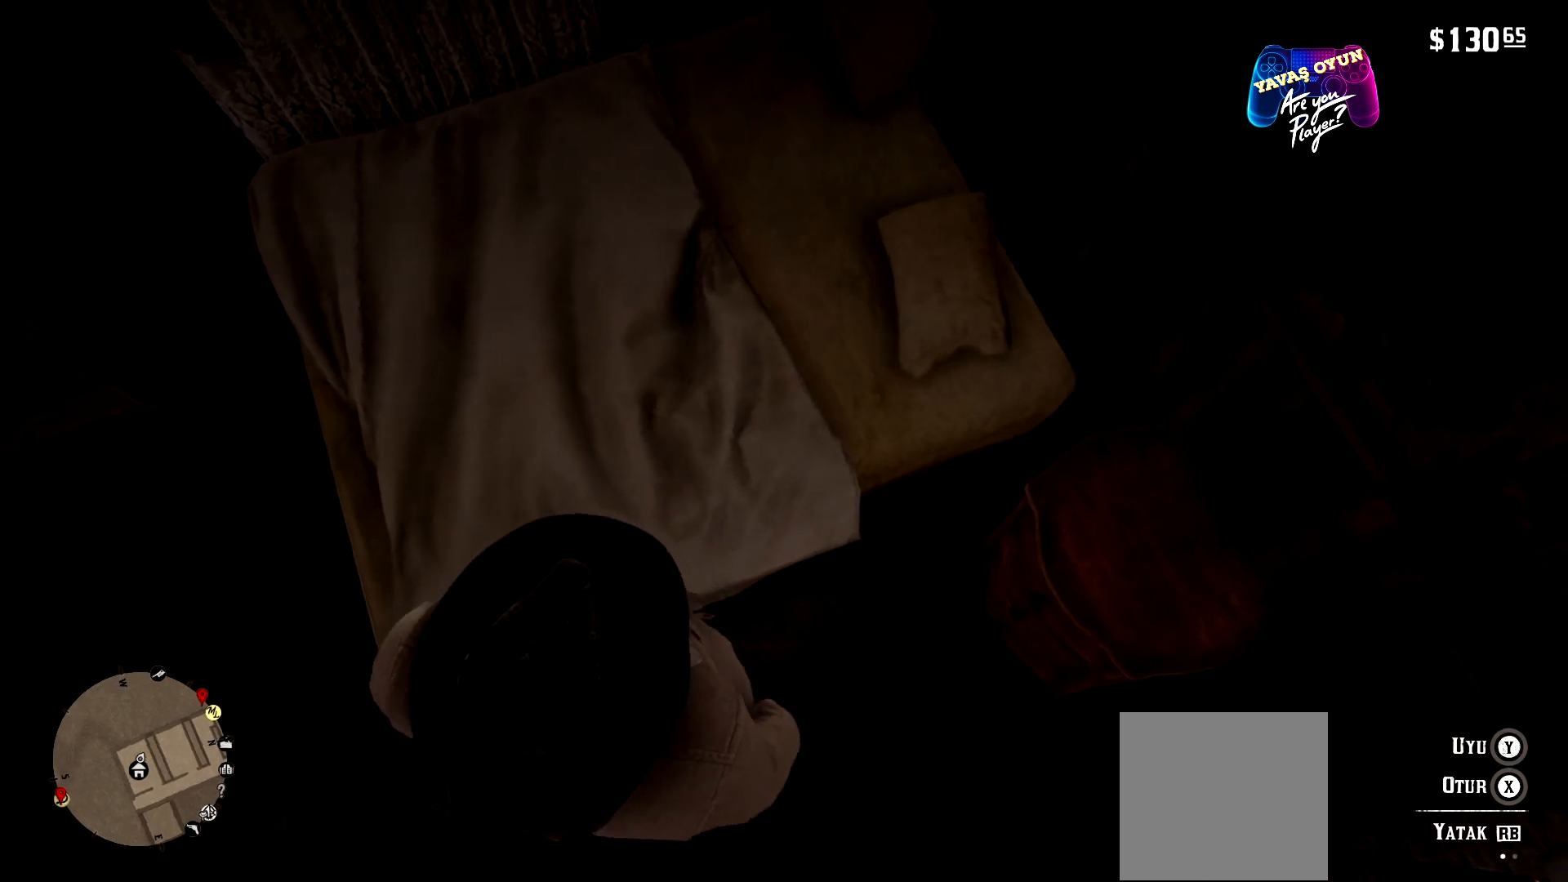
{"buttons": ["Y"], "left_stick": "center", "right_stick": "center", "events": [[500, "Y", "down"]]}
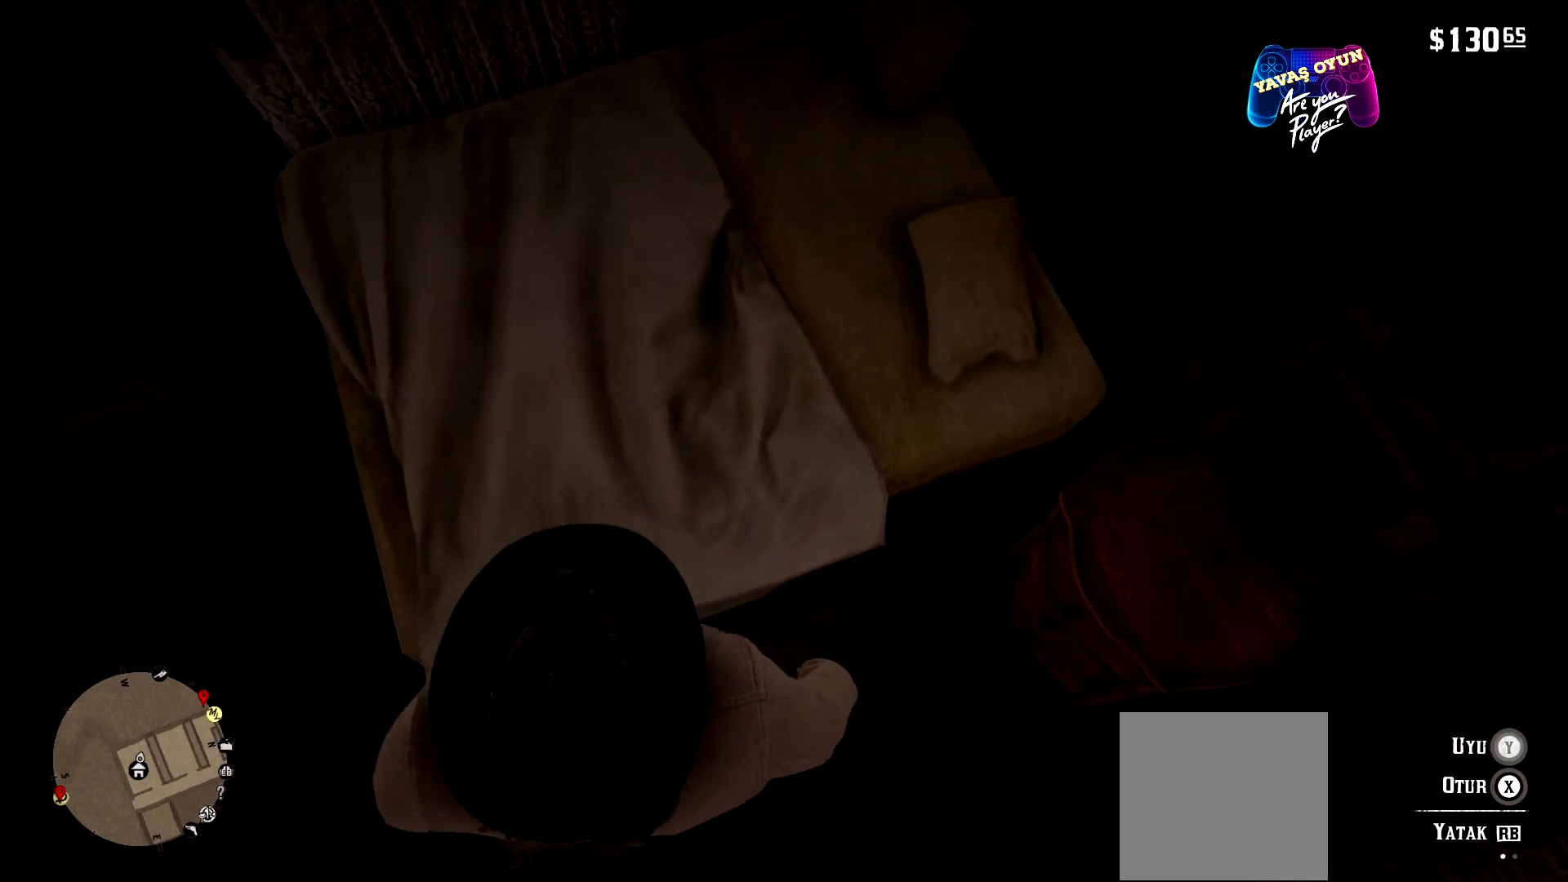
{"buttons": ["Y"], "left_stick": "center", "right_stick": "center", "events": []}
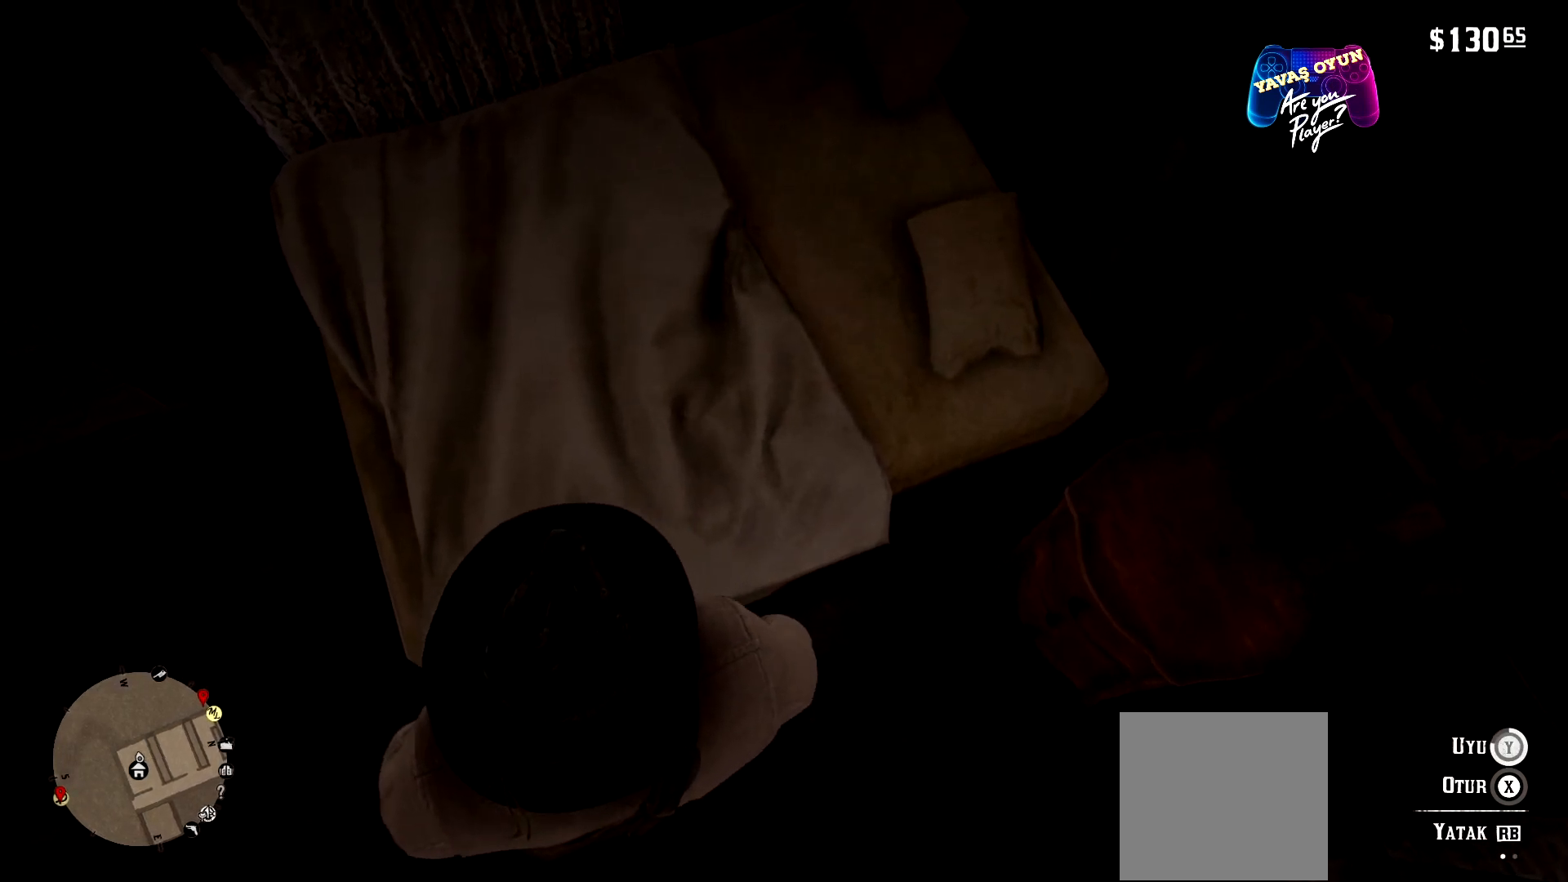
{"buttons": [], "left_stick": "center", "right_stick": "center", "events": [[300, "Y", "up"]]}
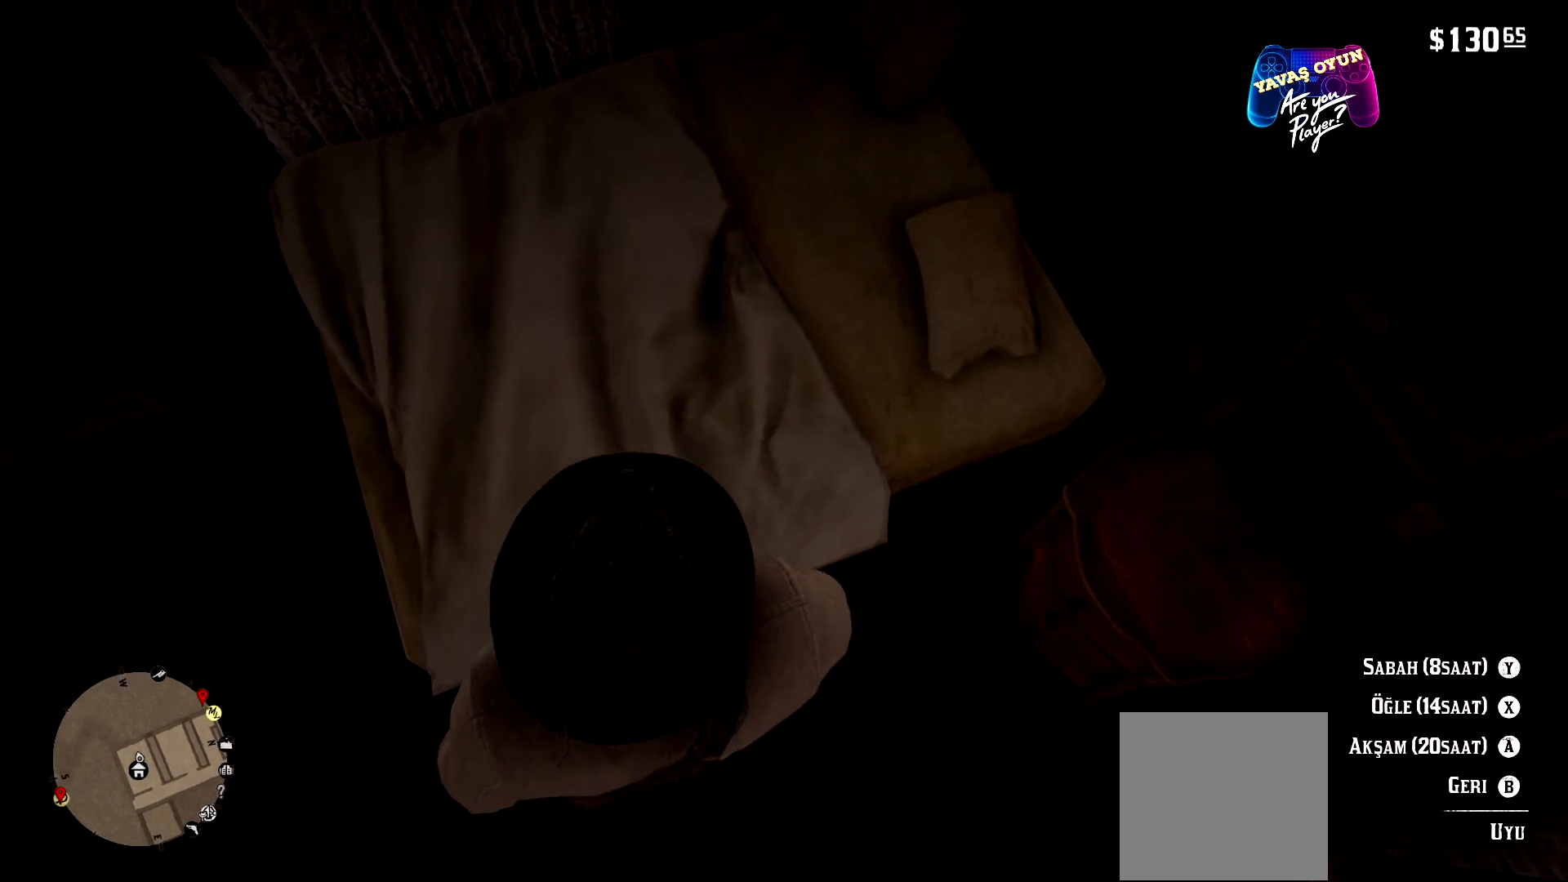
{"buttons": [], "left_stick": "center", "right_stick": "center", "events": []}
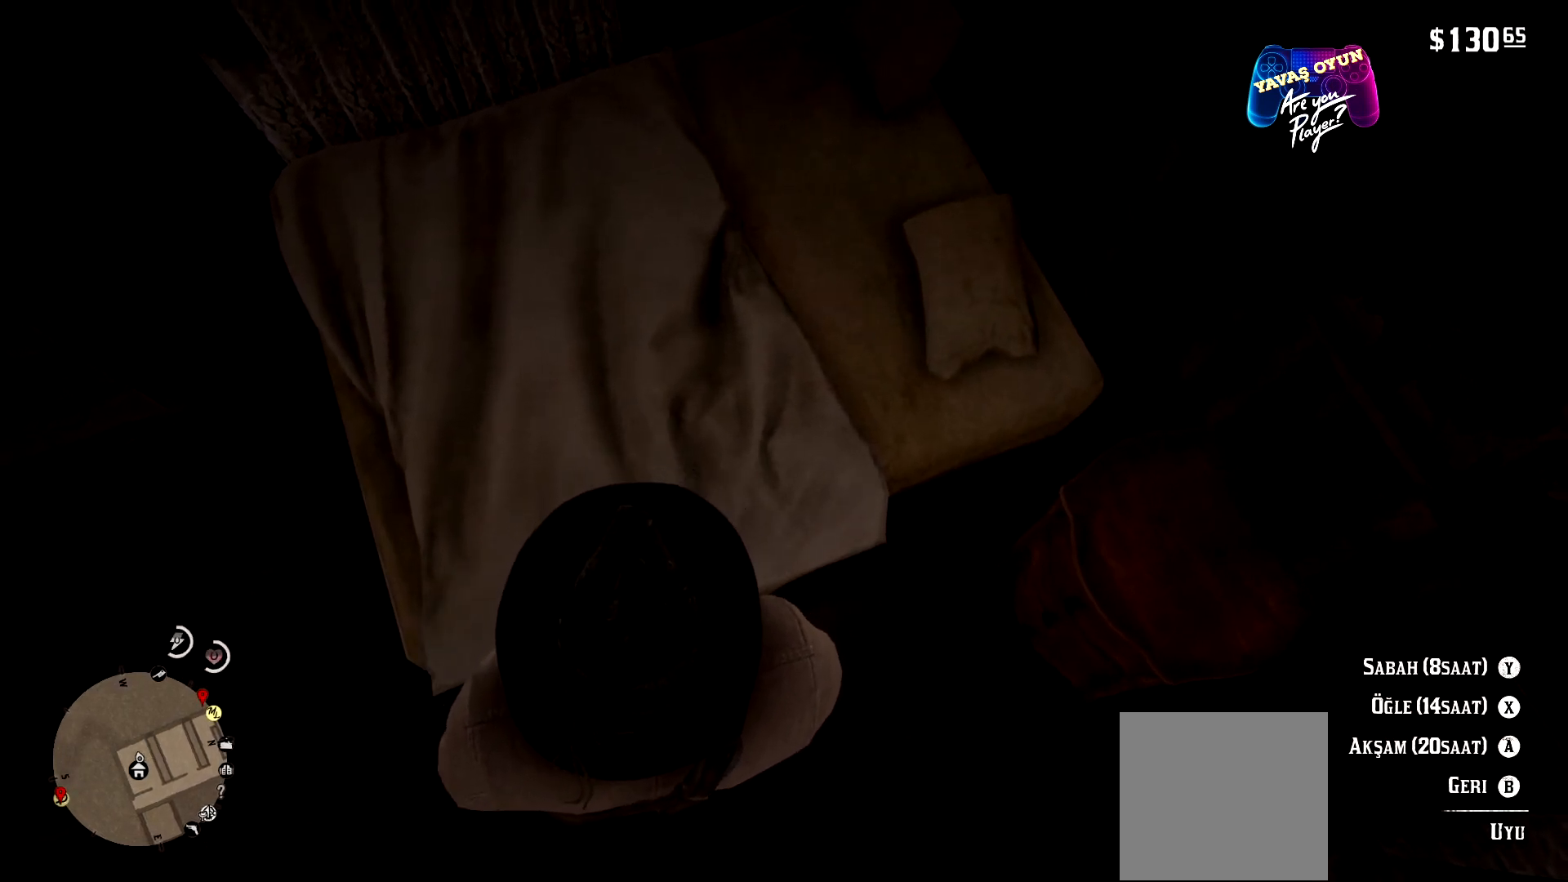
{"buttons": [], "left_stick": "center", "right_stick": "center", "events": []}
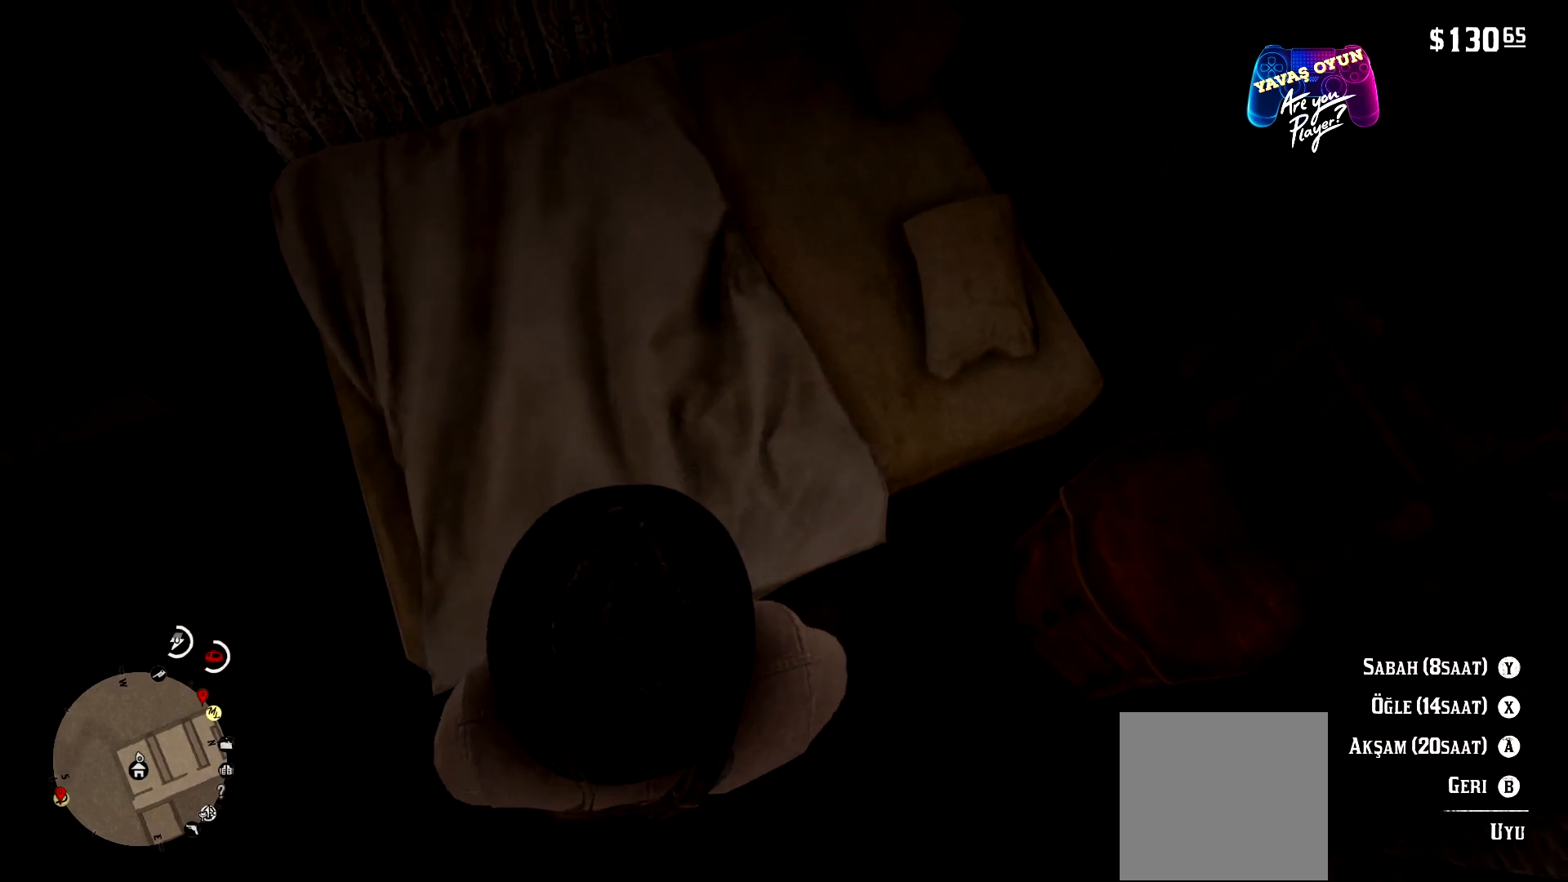
{"buttons": [], "left_stick": "center", "right_stick": "center", "events": []}
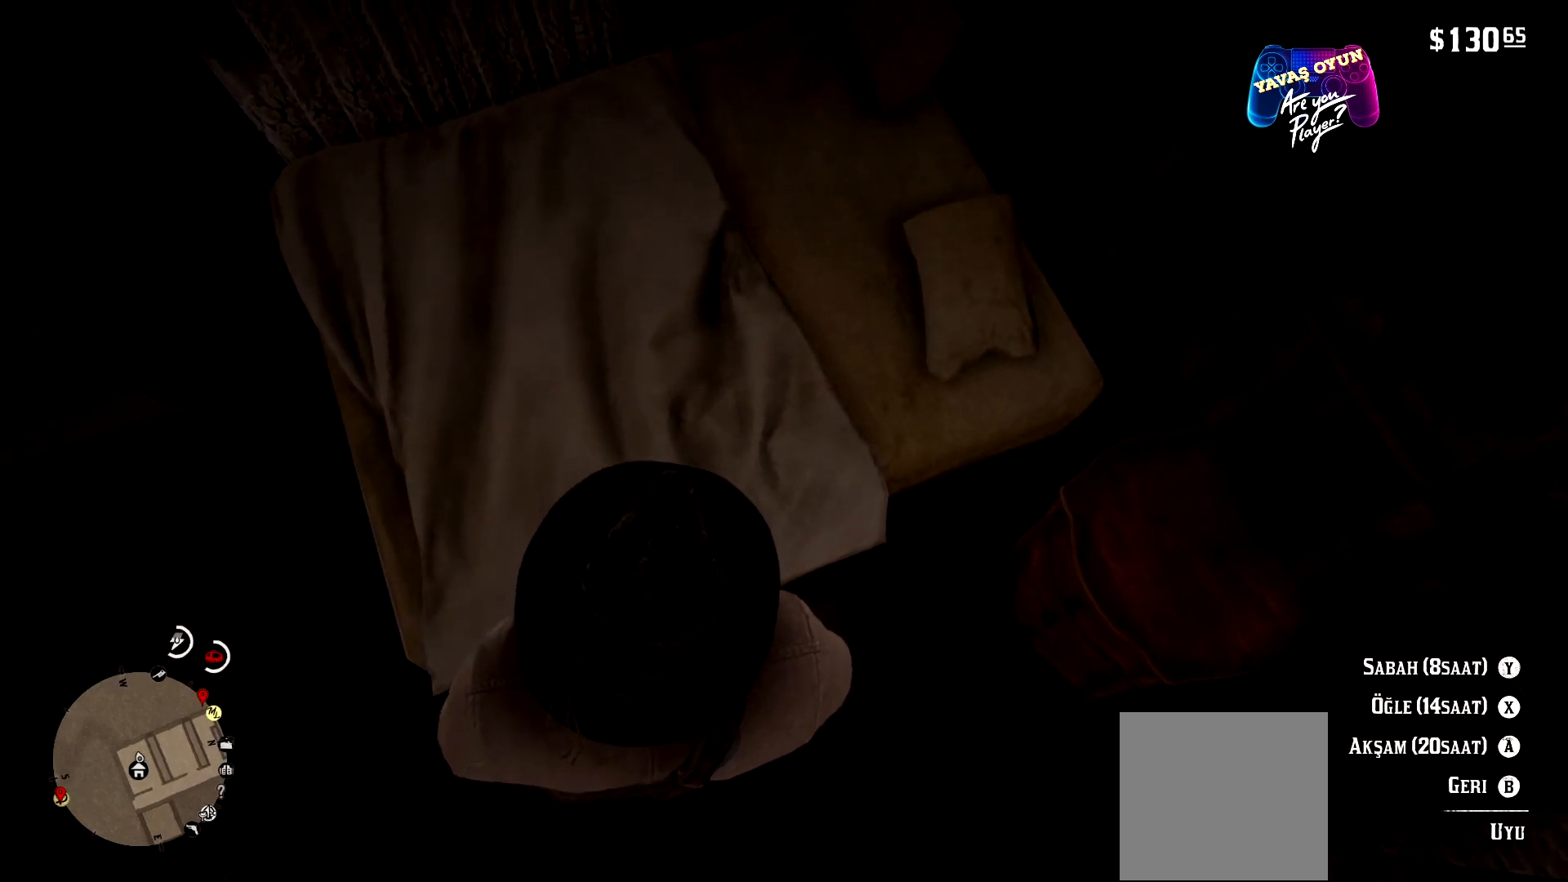
{"buttons": [], "left_stick": "center", "right_stick": "center", "events": [[167, "Y", "down"], [500, "Y", "up"]]}